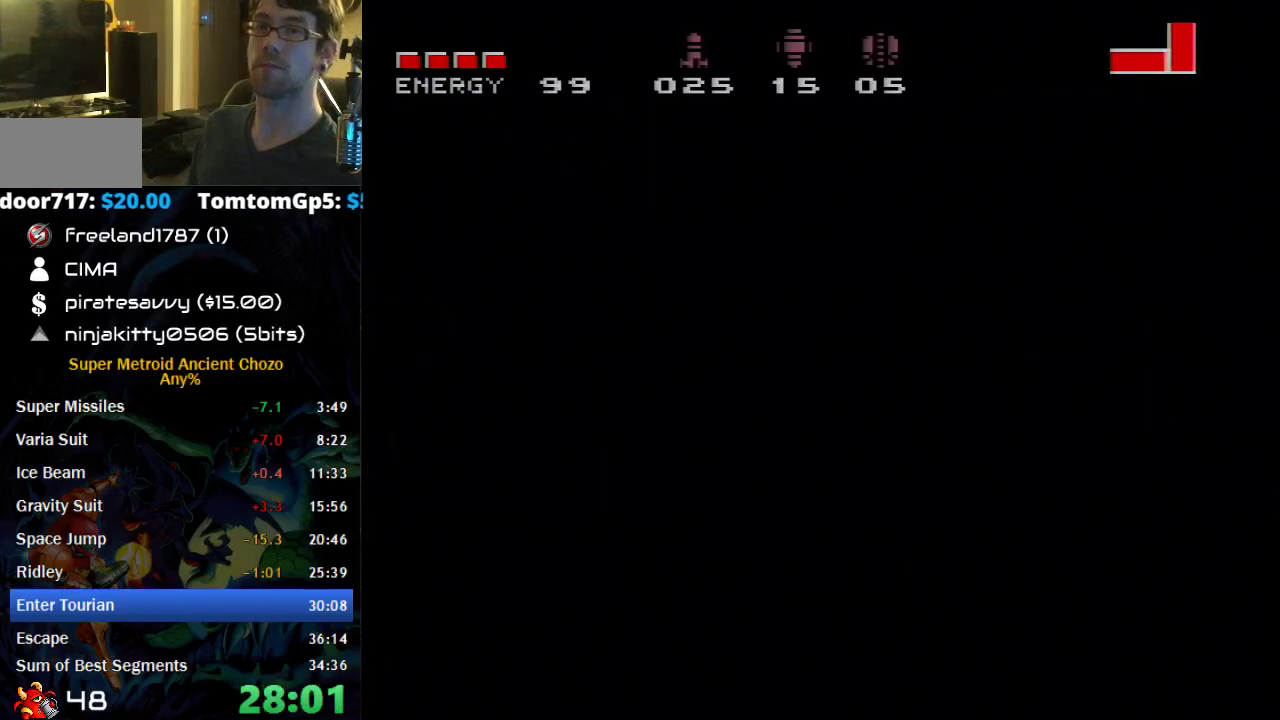
Gameplay with a controller (Nintendo layout); each line is a JSON object with the inputs held at the frame after it. "events" lists button and stick changes between this image and that frame as [ms after this image, input, new state], when the widget could be followed in between. Not read: L1 L3 R1 R3 SELECT.
{"buttons": [], "events": []}
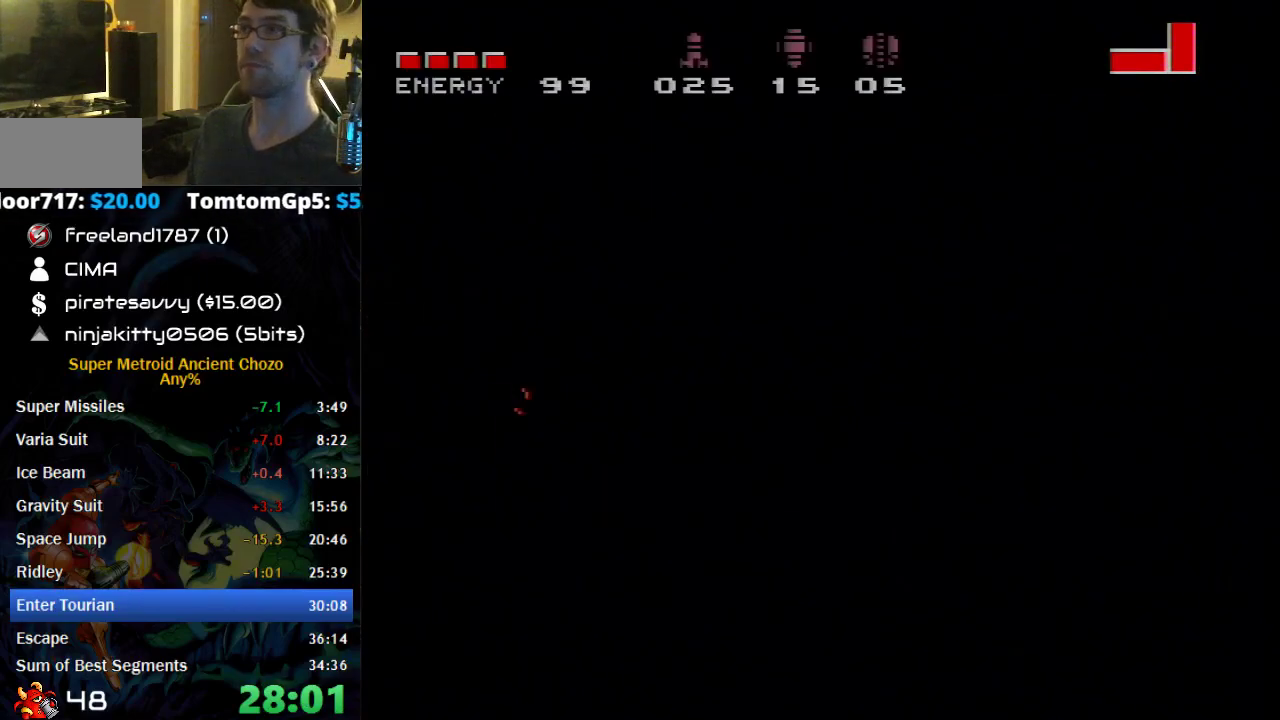
{"buttons": ["DPAD_RIGHT"], "events": [[400, "DPAD_RIGHT", "down"]]}
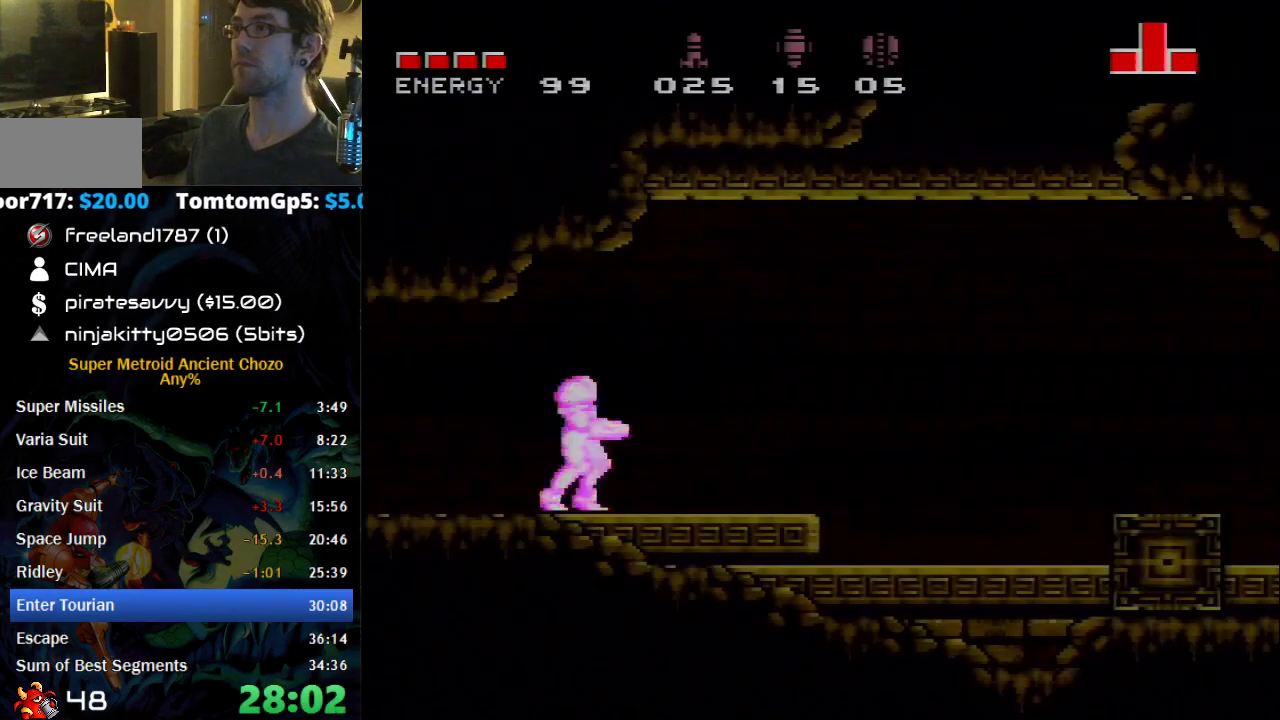
{"buttons": ["B"], "events": [[367, "B", "down"], [433, "DPAD_RIGHT", "up"]]}
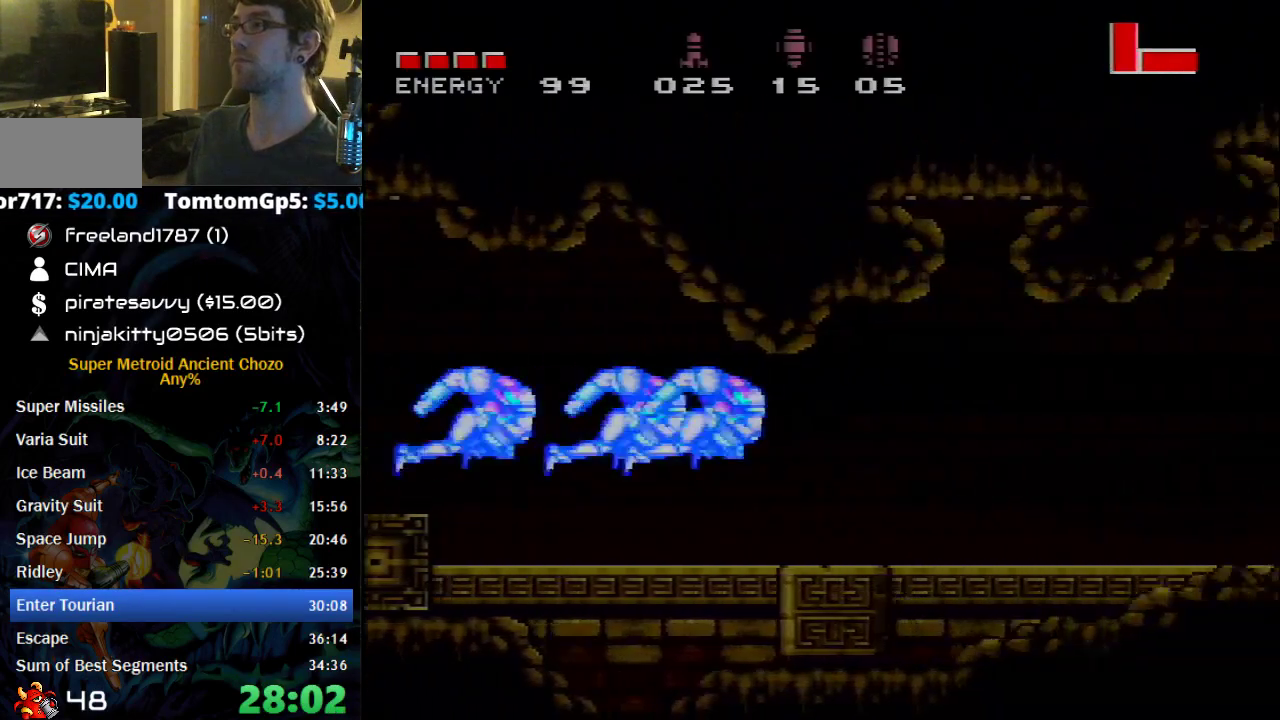
{"buttons": ["B"], "events": []}
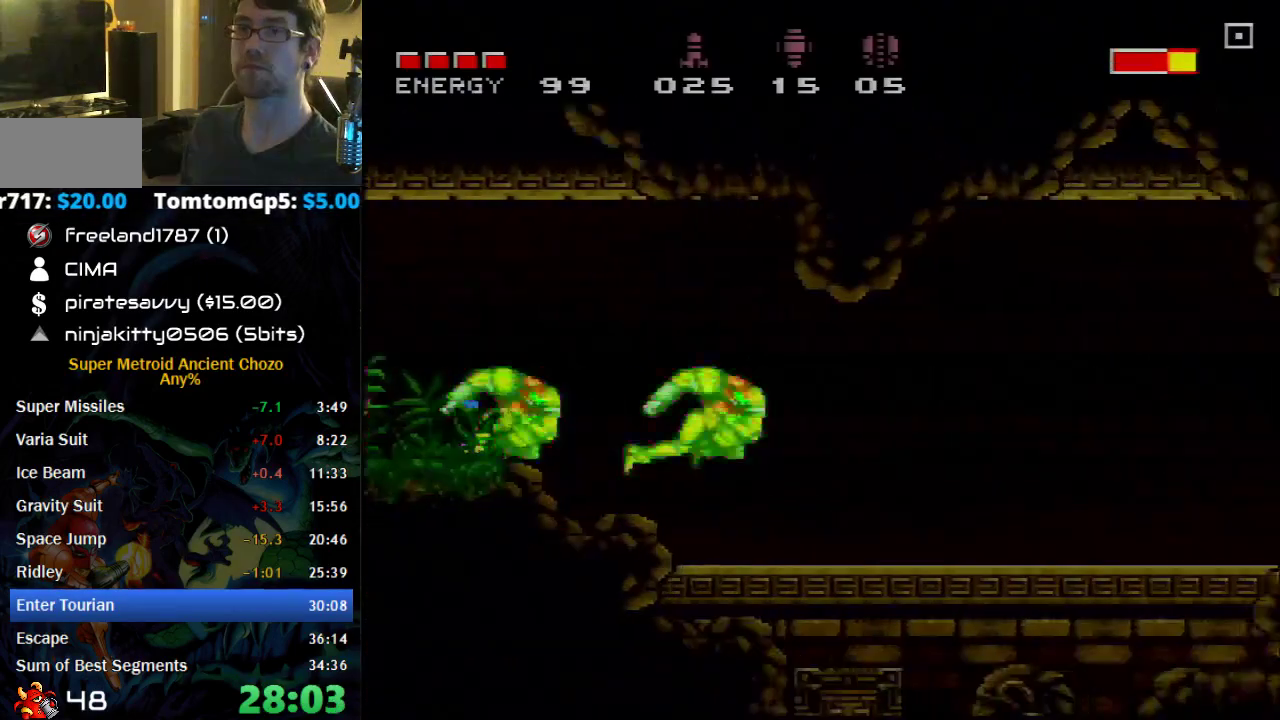
{"buttons": ["B"], "events": []}
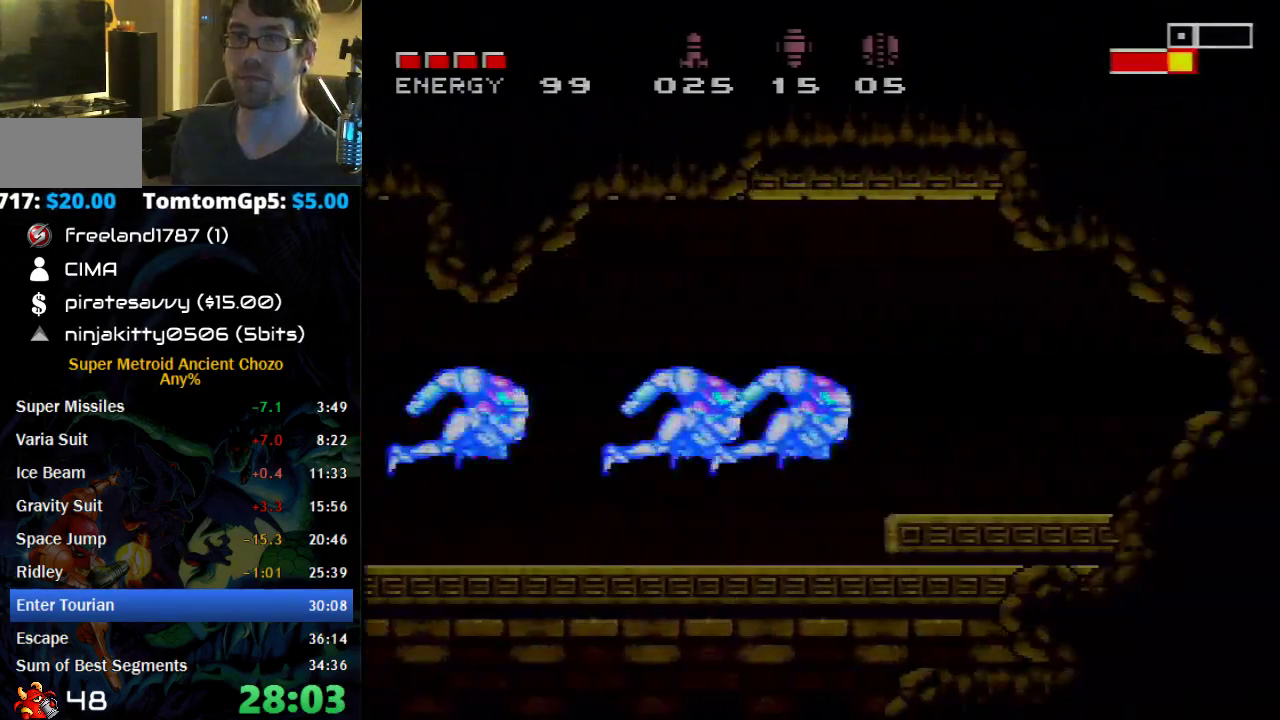
{"buttons": ["B"], "events": []}
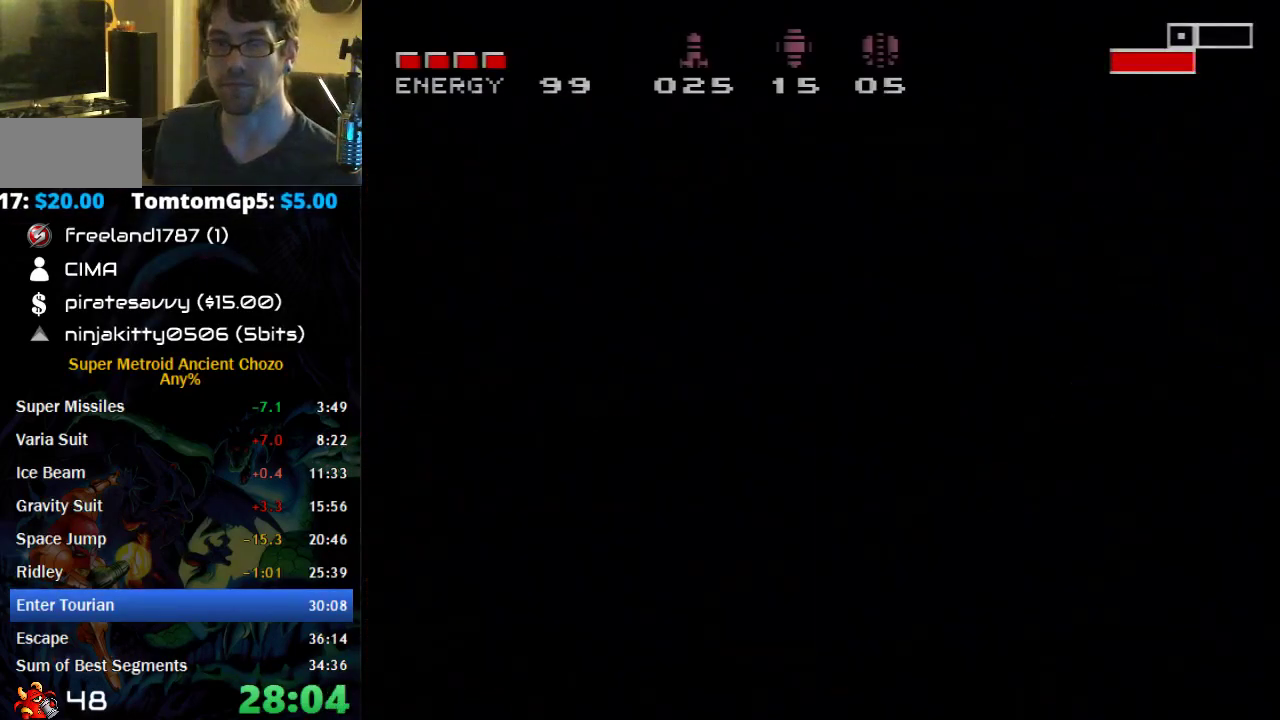
{"buttons": ["B"], "events": []}
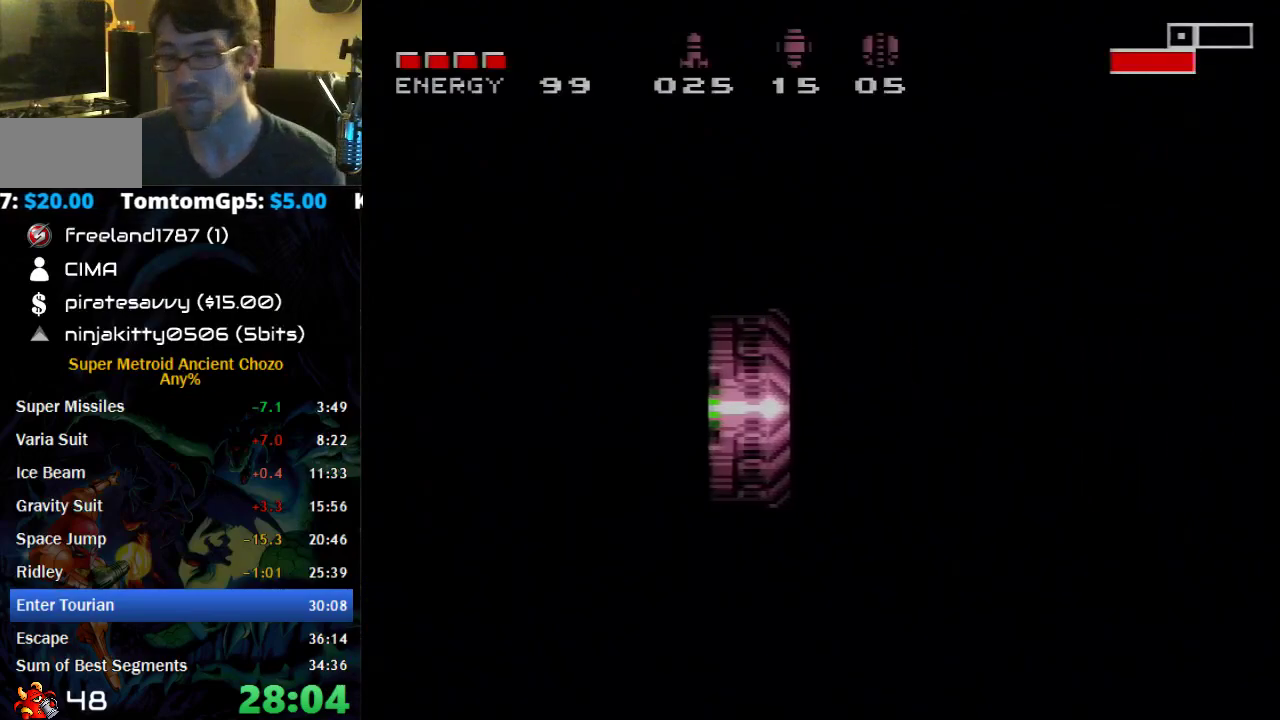
{"buttons": ["B"], "events": []}
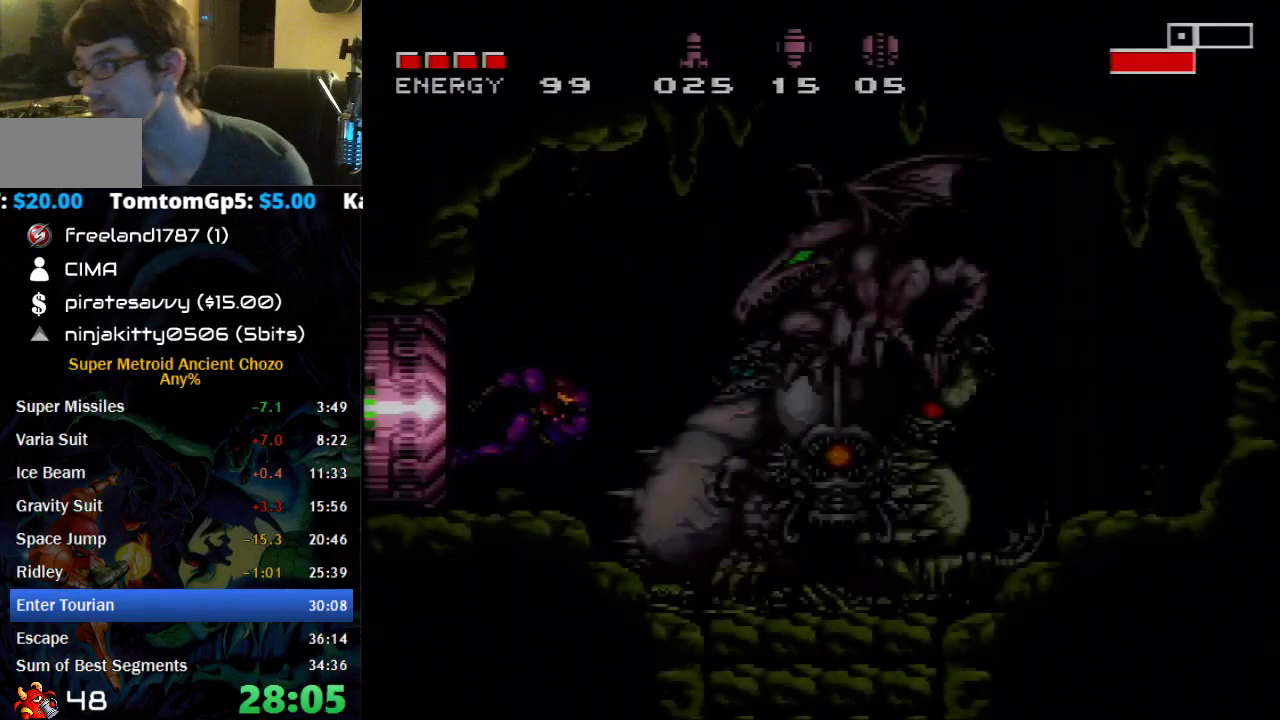
{"buttons": ["B"], "events": []}
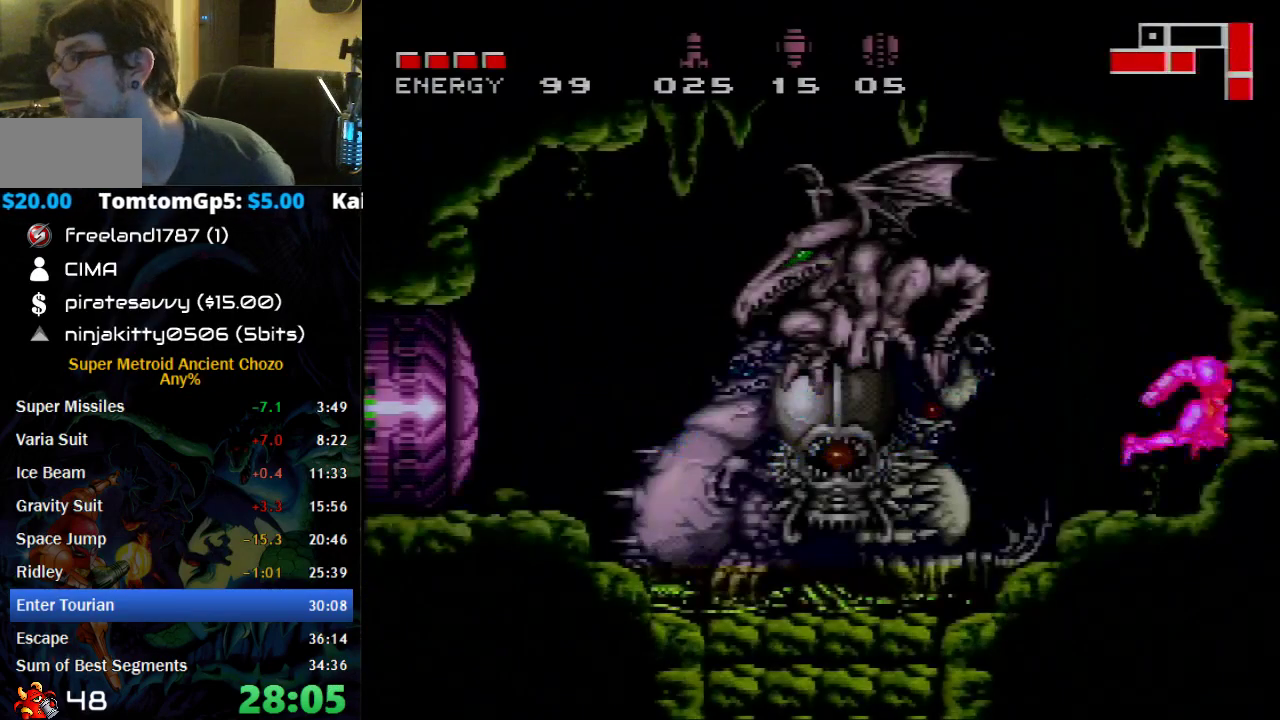
{"buttons": ["B"], "events": []}
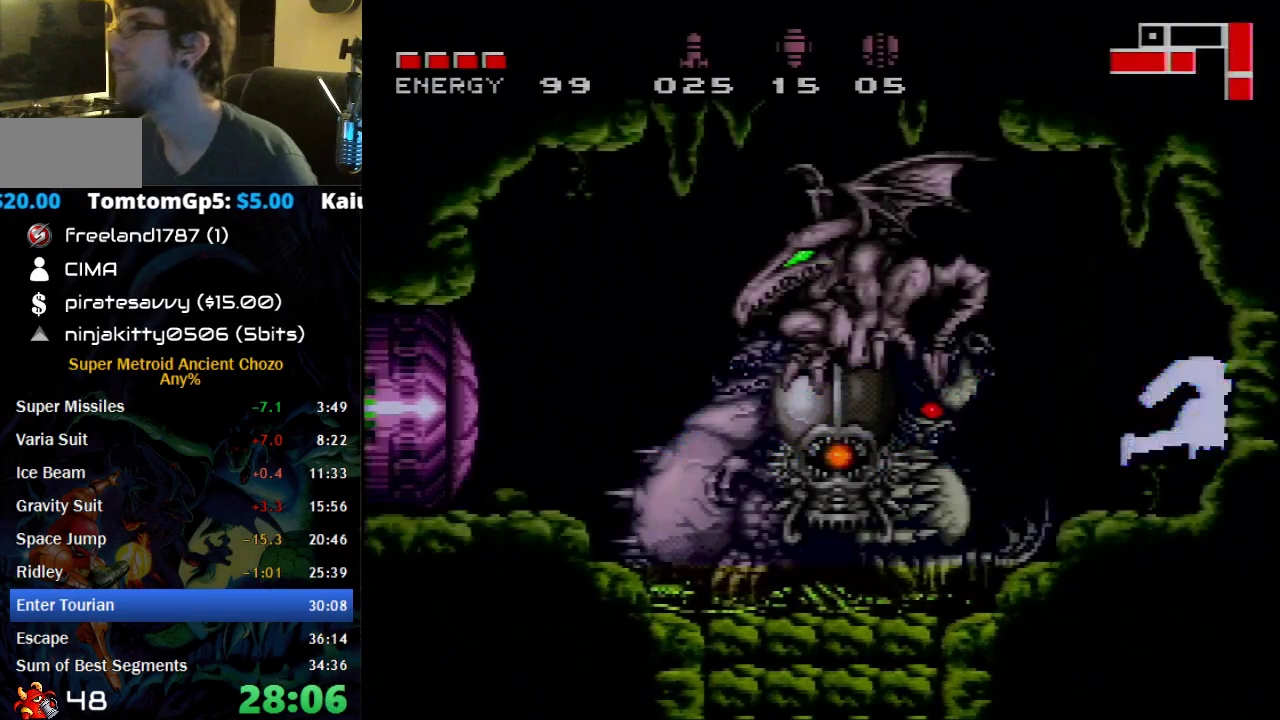
{"buttons": ["B", "DPAD_LEFT"], "events": [[333, "DPAD_LEFT", "down"]]}
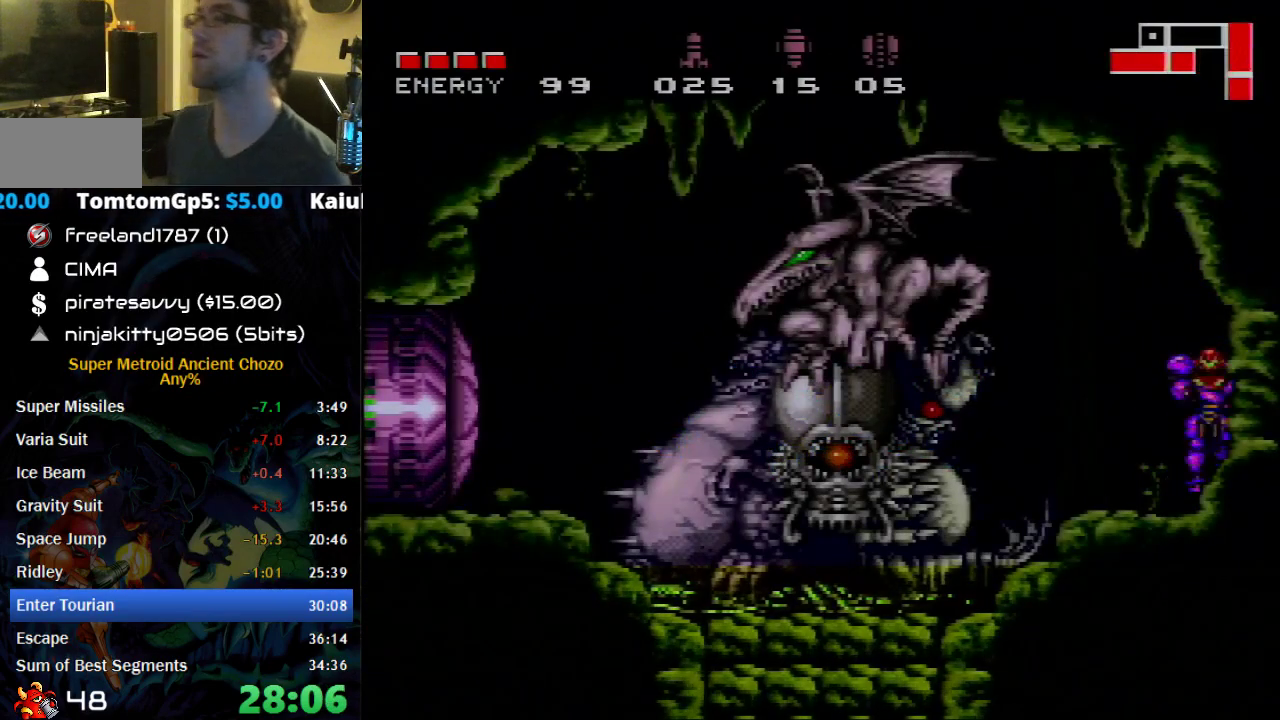
{"buttons": ["DPAD_LEFT"], "events": [[300, "A", "down"], [400, "B", "up"], [433, "A", "up"]]}
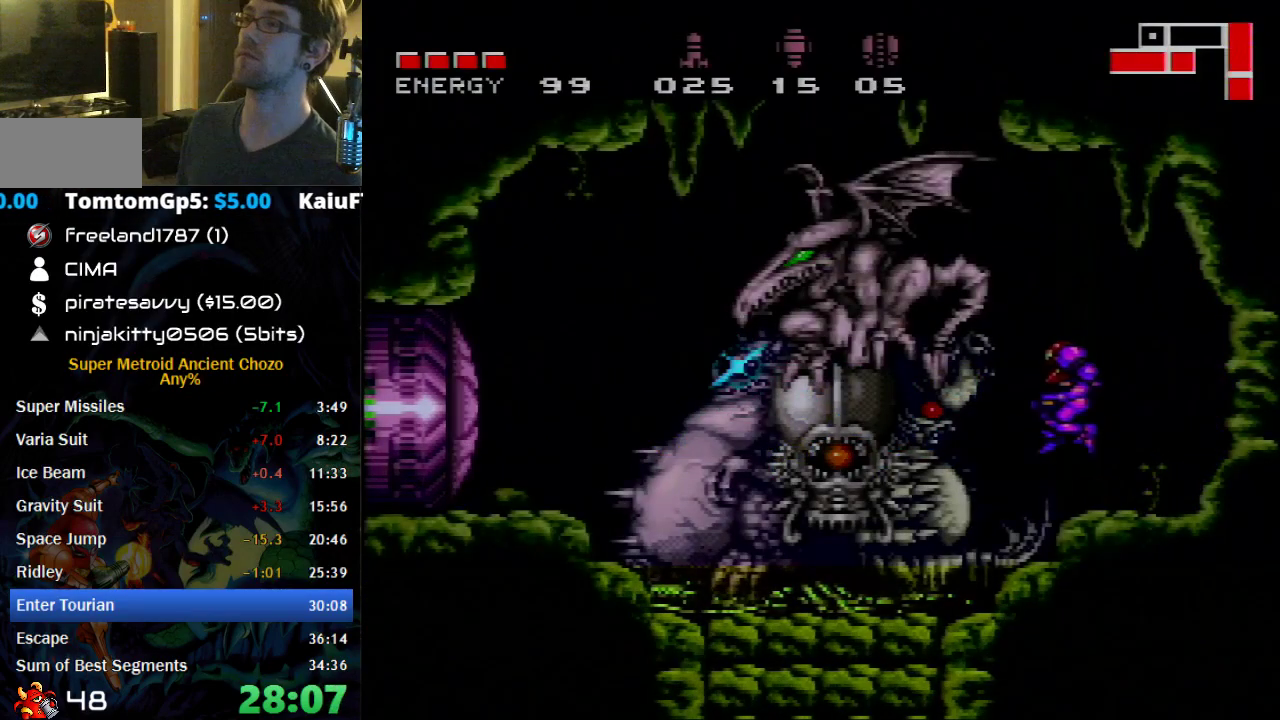
{"buttons": ["DPAD_DOWN"], "events": [[17, "DPAD_LEFT", "up"], [367, "DPAD_DOWN", "down"]]}
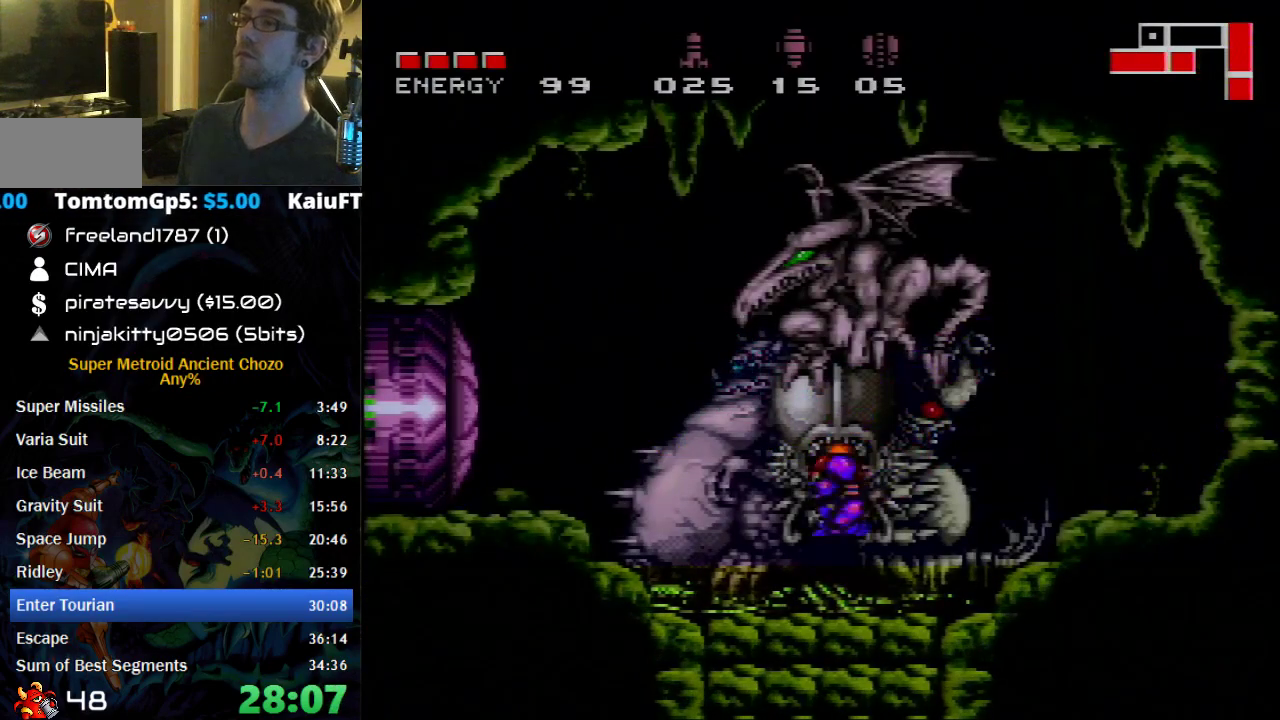
{"buttons": ["DPAD_RIGHT"], "events": [[250, "DPAD_DOWN", "up"], [483, "DPAD_RIGHT", "down"]]}
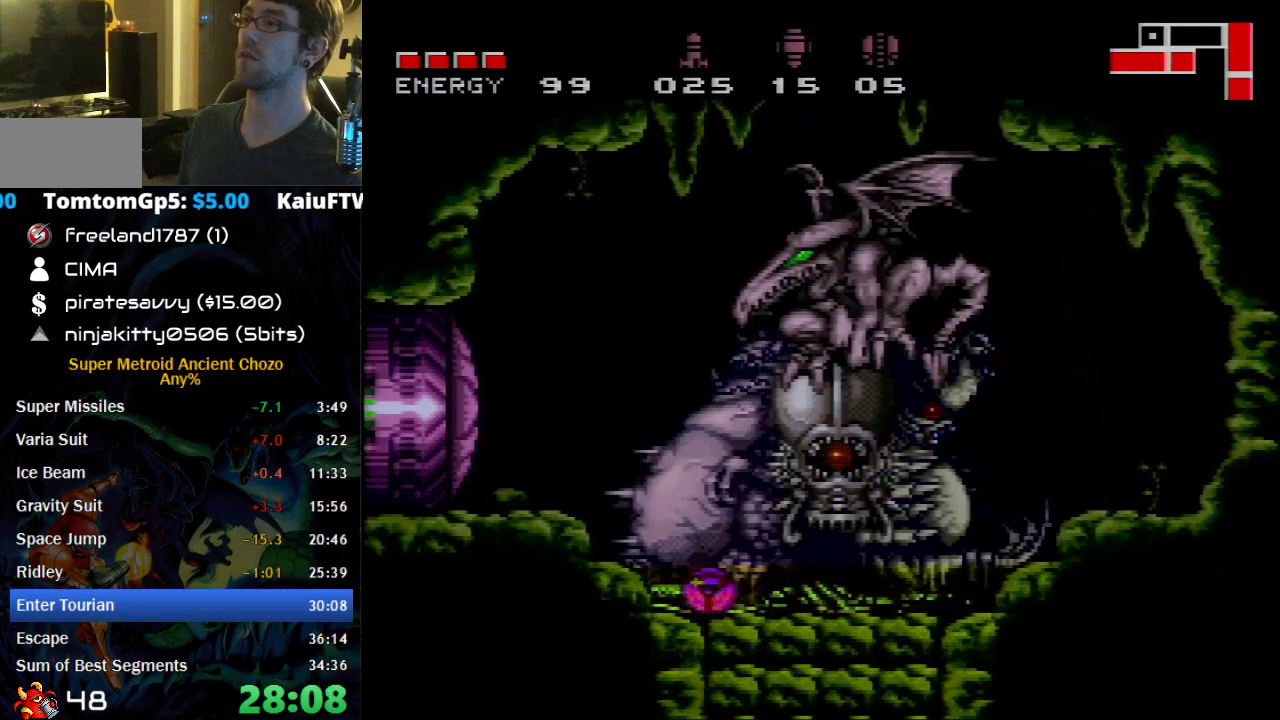
{"buttons": ["DPAD_LEFT"], "events": [[217, "DPAD_RIGHT", "up"], [483, "DPAD_LEFT", "down"]]}
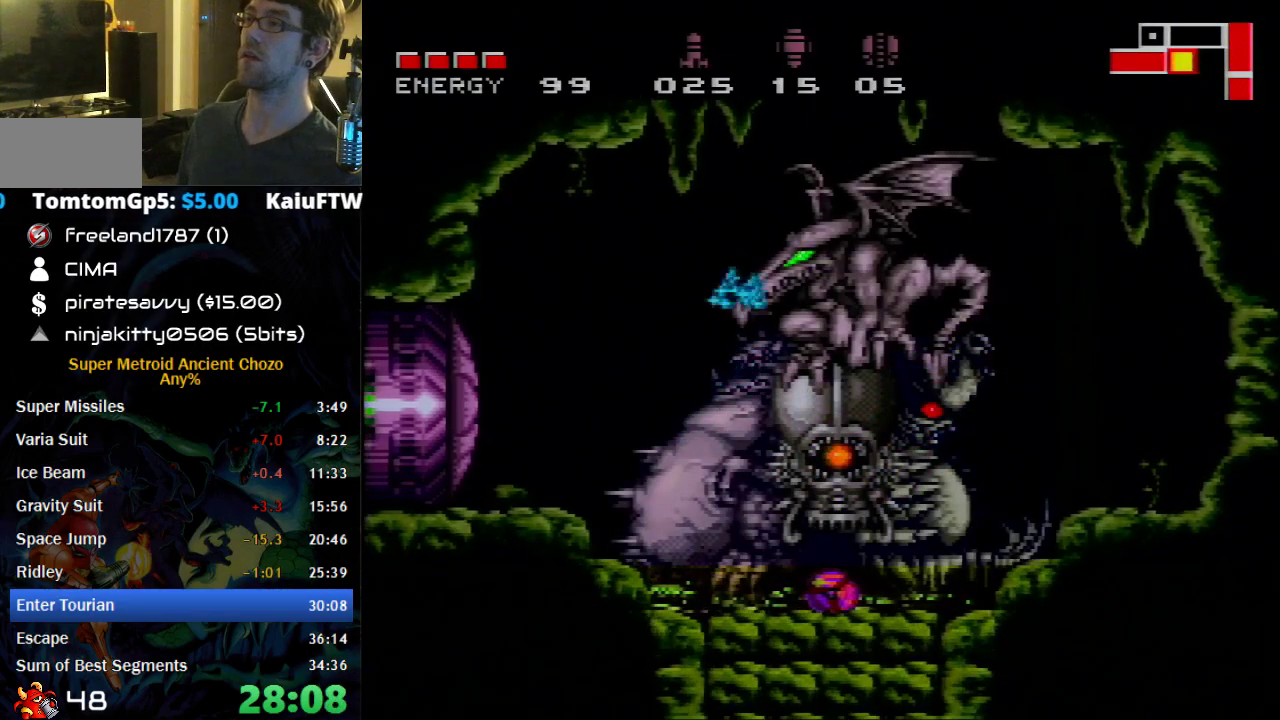
{"buttons": [], "events": [[17, "DPAD_LEFT", "up"]]}